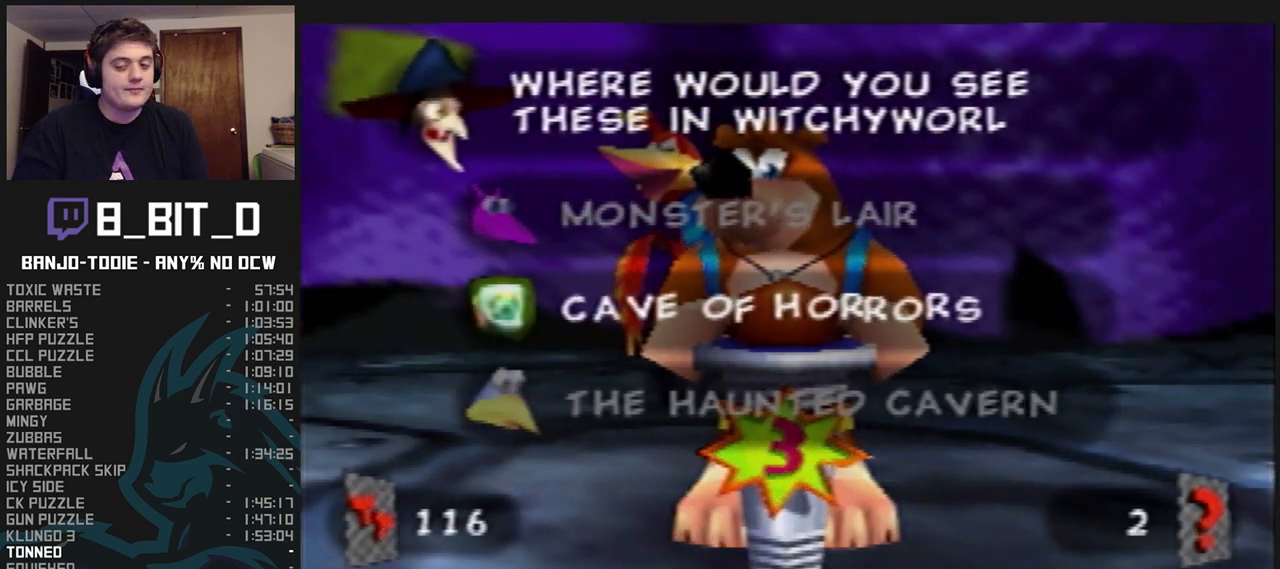
Gameplay with a controller (Nintendo layout); each line is a JSON object with the inputs held at the frame after it. "events" lists button and stick changes between this image and that frame as [ms after this image, input, new state], when the widget could be followed in between. Not read: L3 R3.
{"buttons": ["L1"], "left_stick": "center", "events": []}
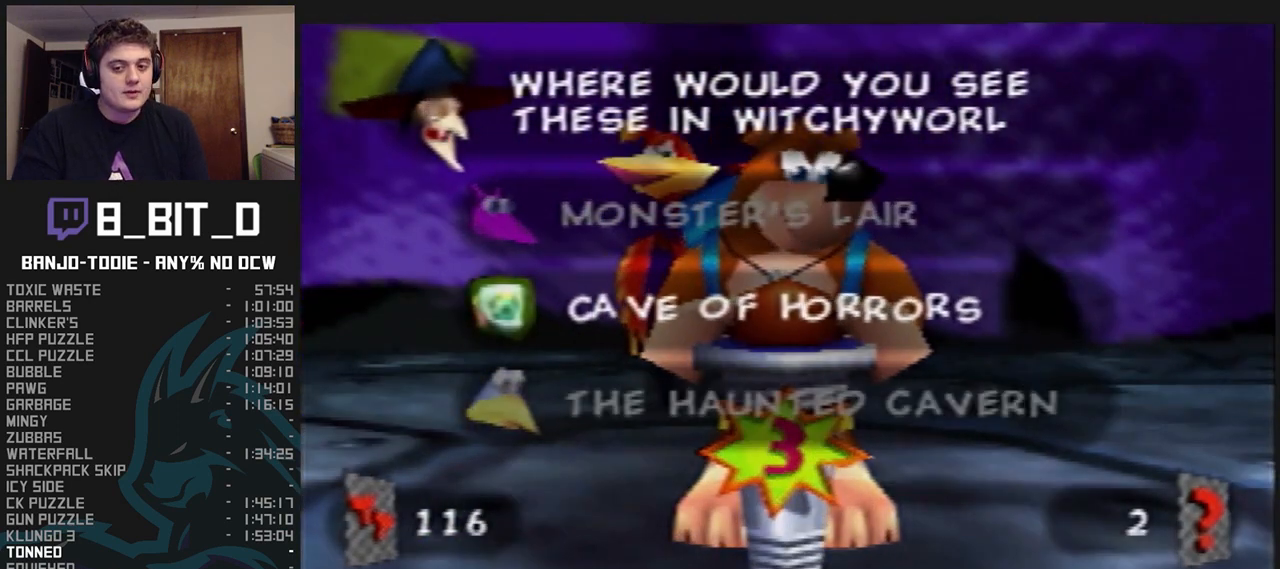
{"buttons": ["L1"], "left_stick": "center", "events": []}
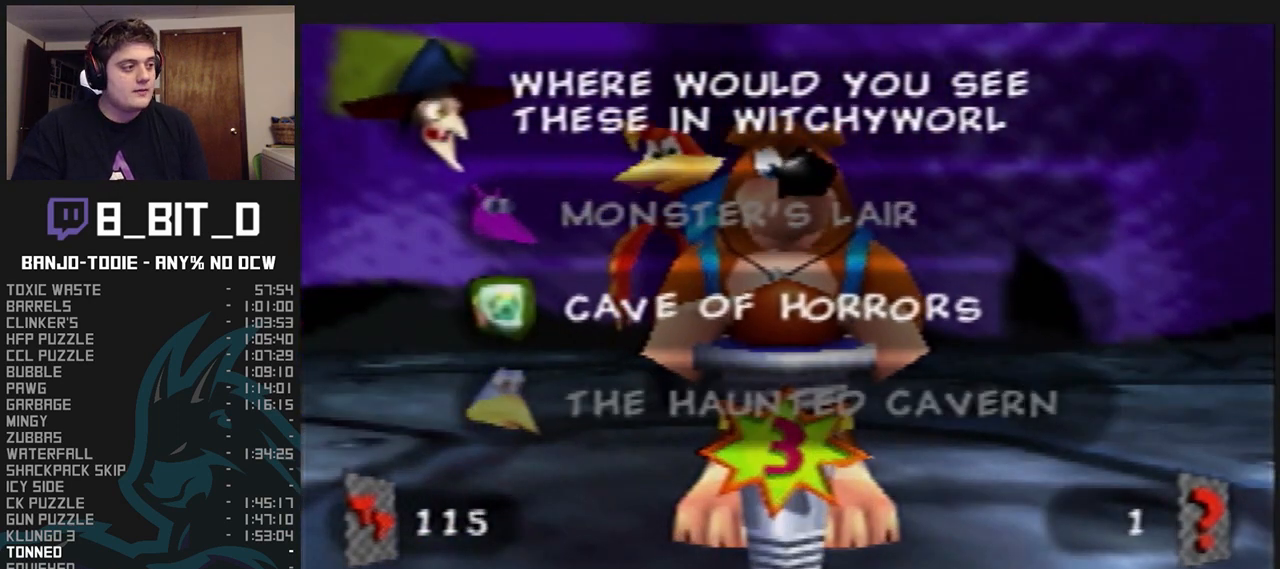
{"buttons": ["L1"], "left_stick": "center", "events": []}
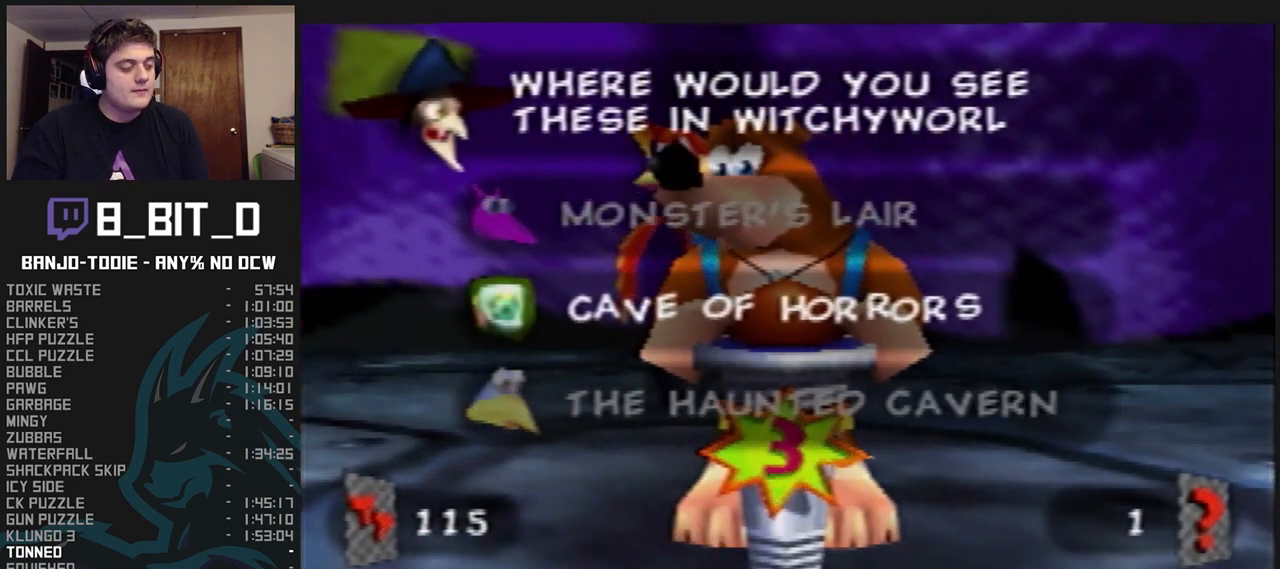
{"buttons": ["L1"], "left_stick": "center", "events": []}
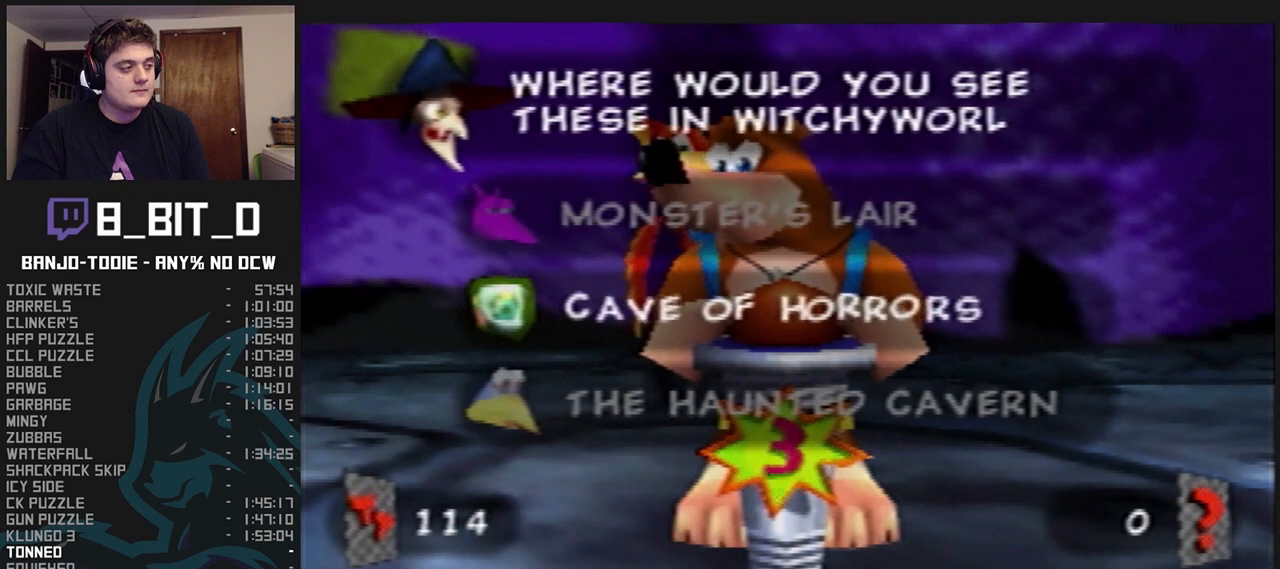
{"buttons": ["L1", "Z"], "left_stick": "center", "events": [[300, "A", "down"], [333, "A", "up"], [400, "Z", "down"]]}
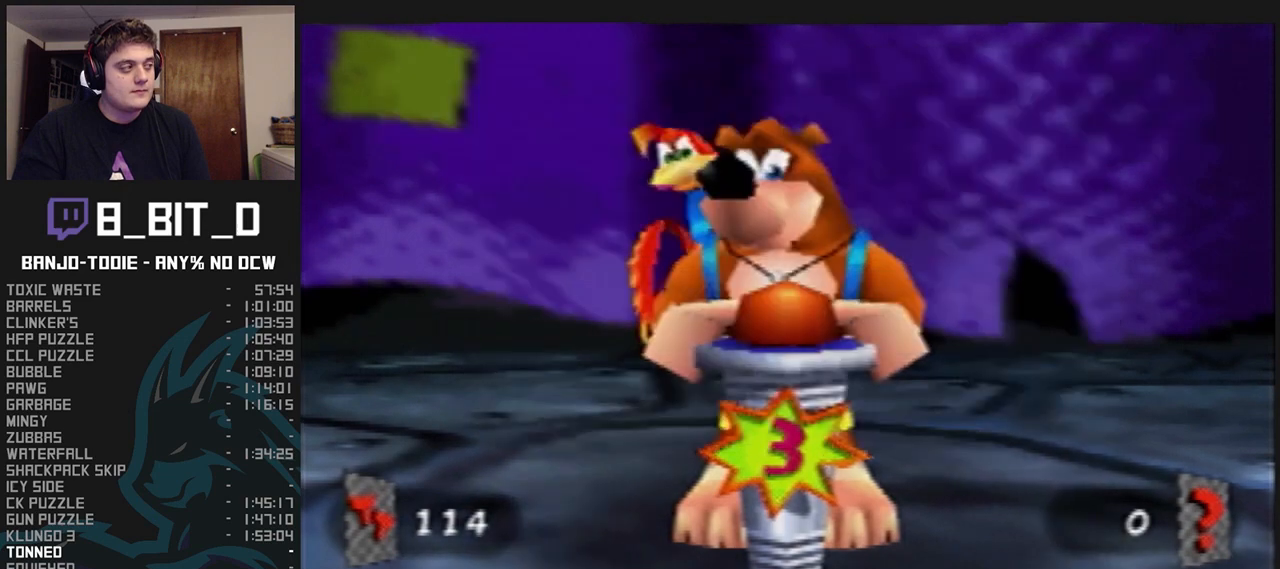
{"buttons": ["L1", "Z"], "left_stick": "center", "events": []}
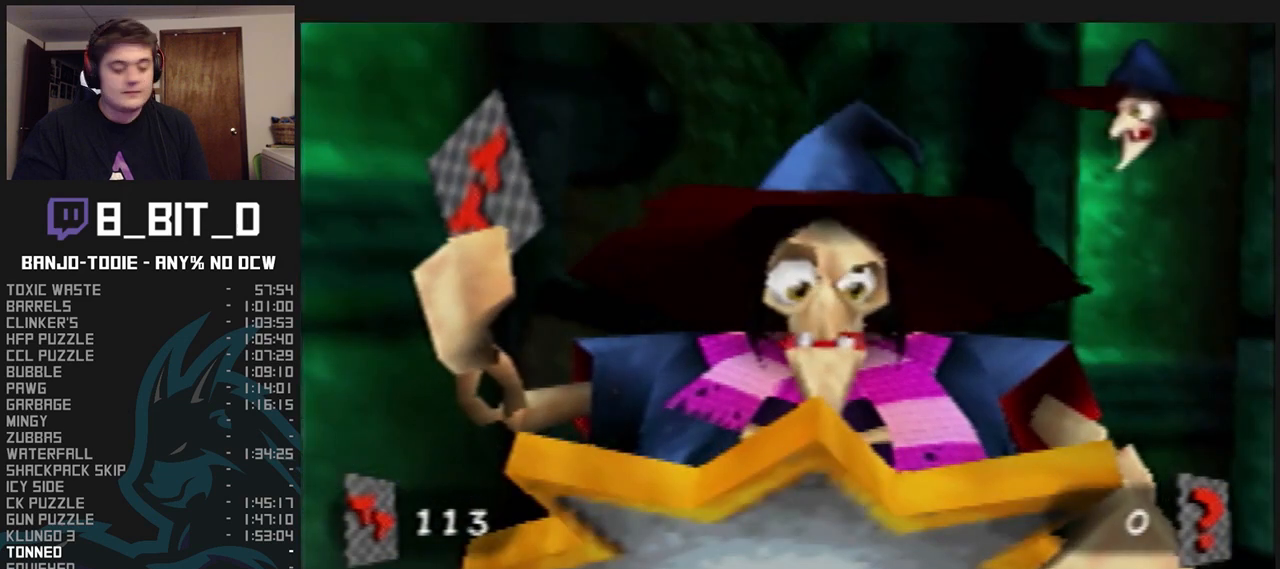
{"buttons": ["L1", "Z"], "left_stick": "center", "events": []}
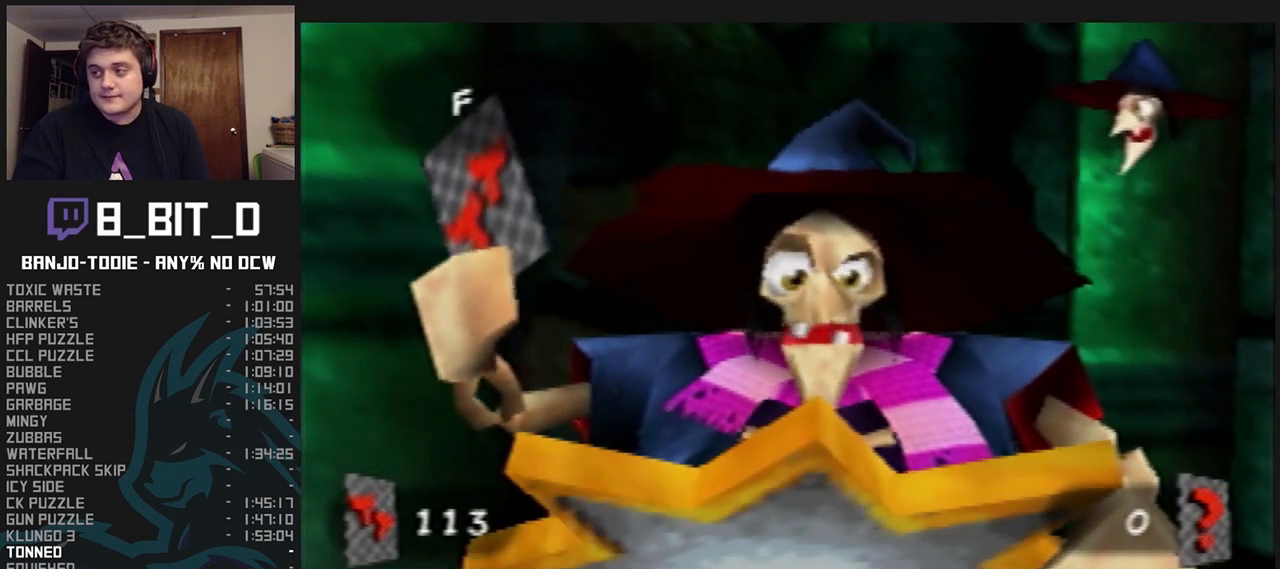
{"buttons": ["L1", "Z"], "left_stick": "center", "events": []}
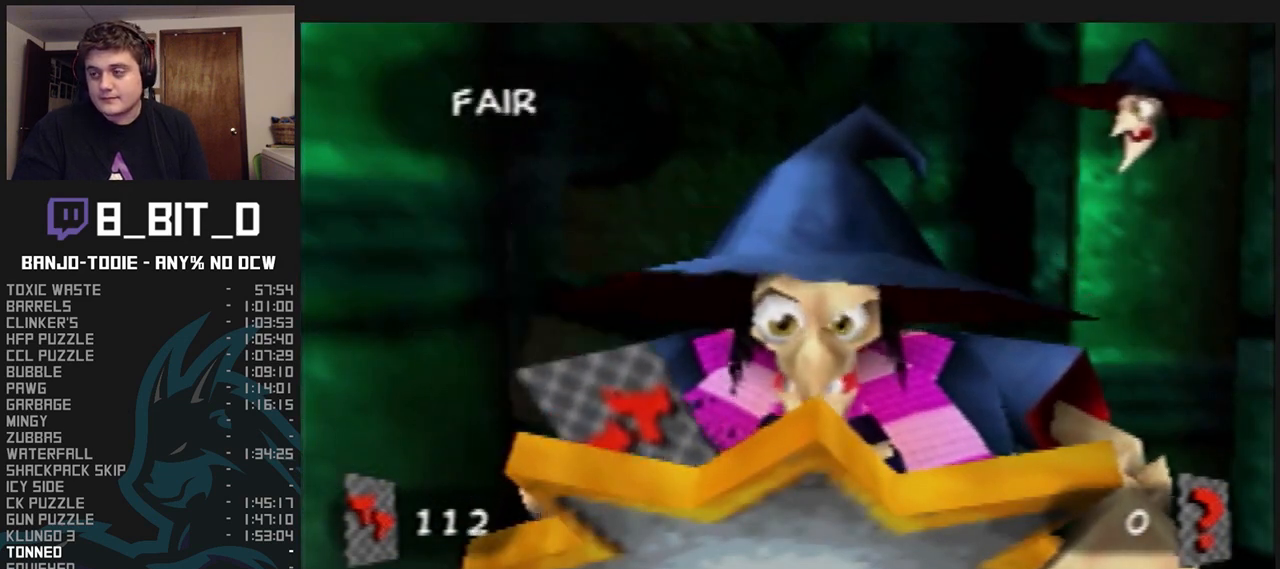
{"buttons": ["L1", "Z"], "left_stick": "center", "events": []}
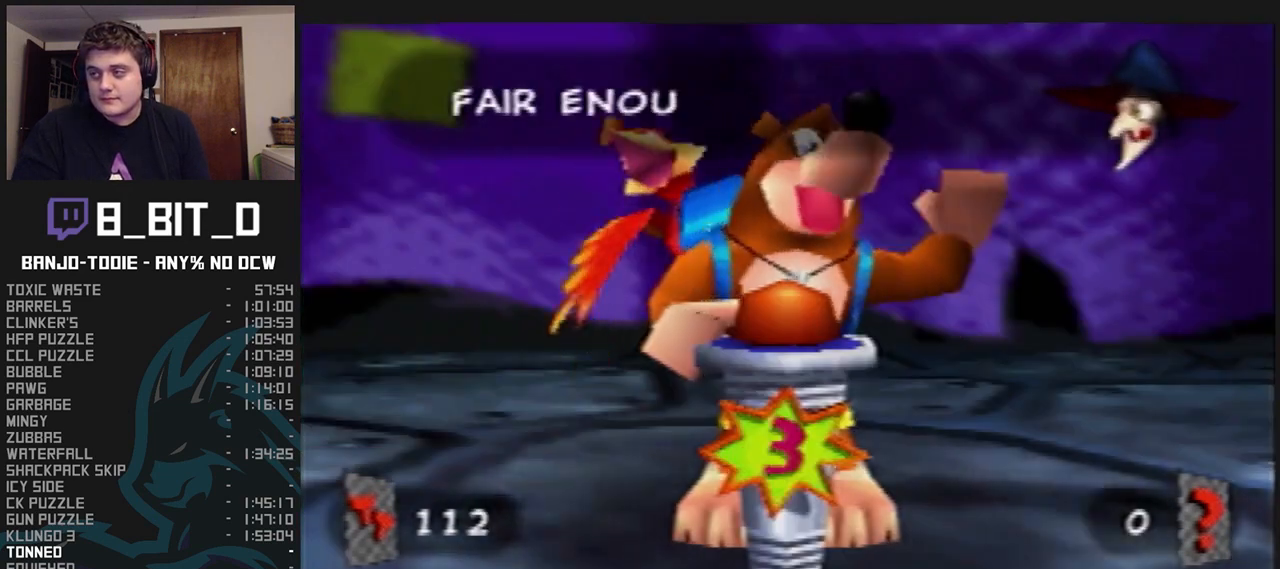
{"buttons": ["L1", "Z"], "left_stick": "center", "events": []}
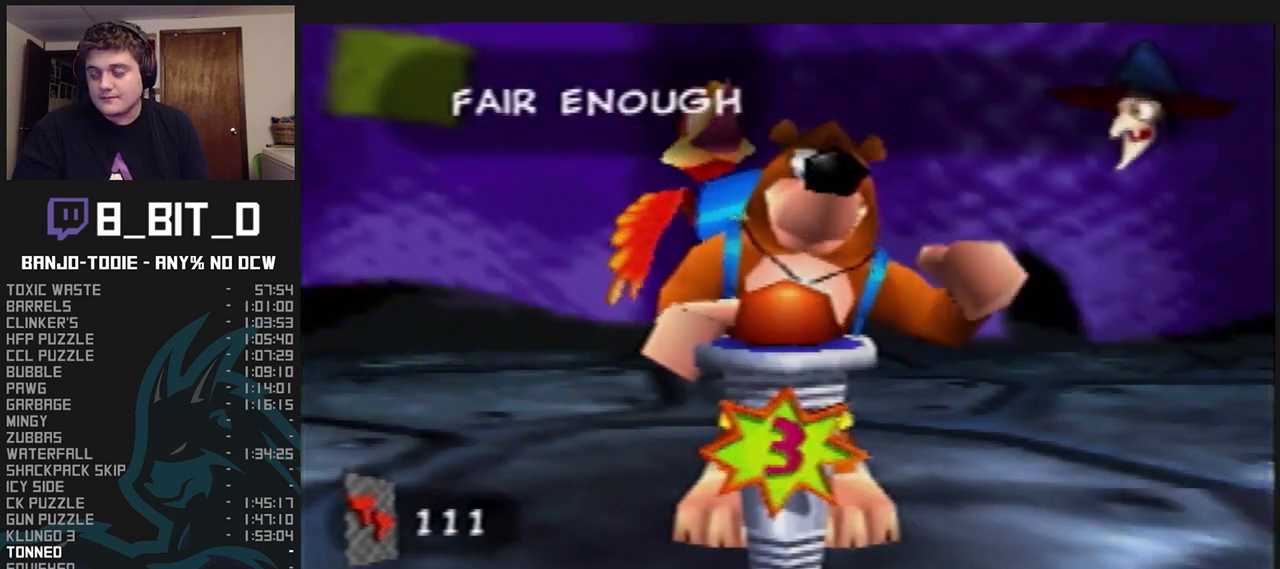
{"buttons": ["L1", "Z"], "left_stick": "center", "events": []}
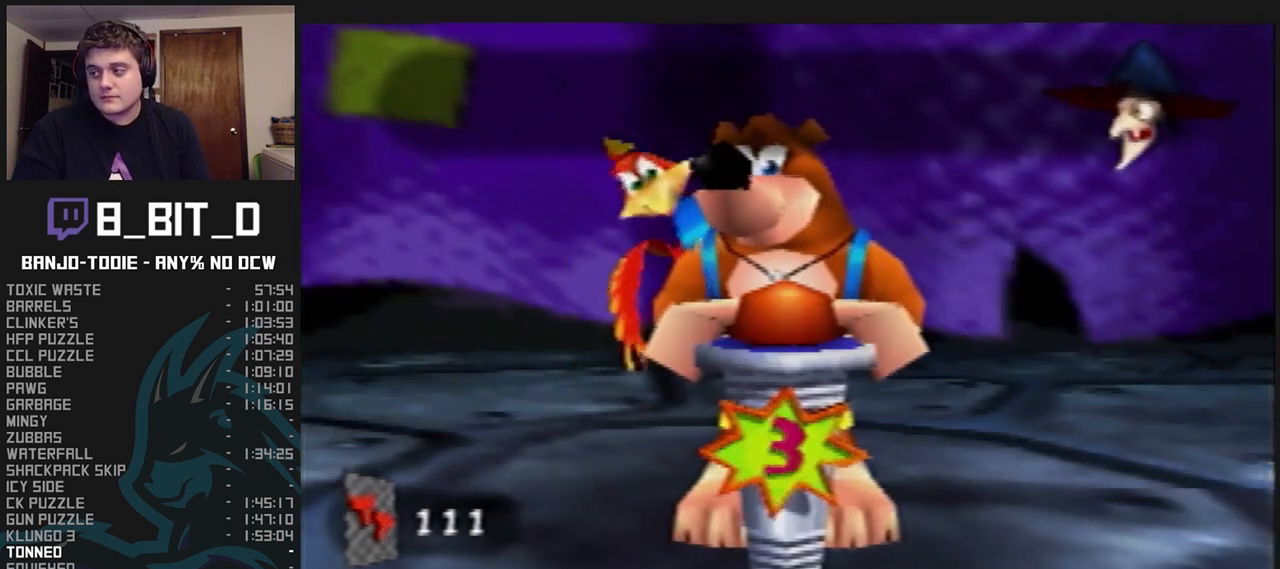
{"buttons": ["L1", "Z"], "left_stick": "center", "events": []}
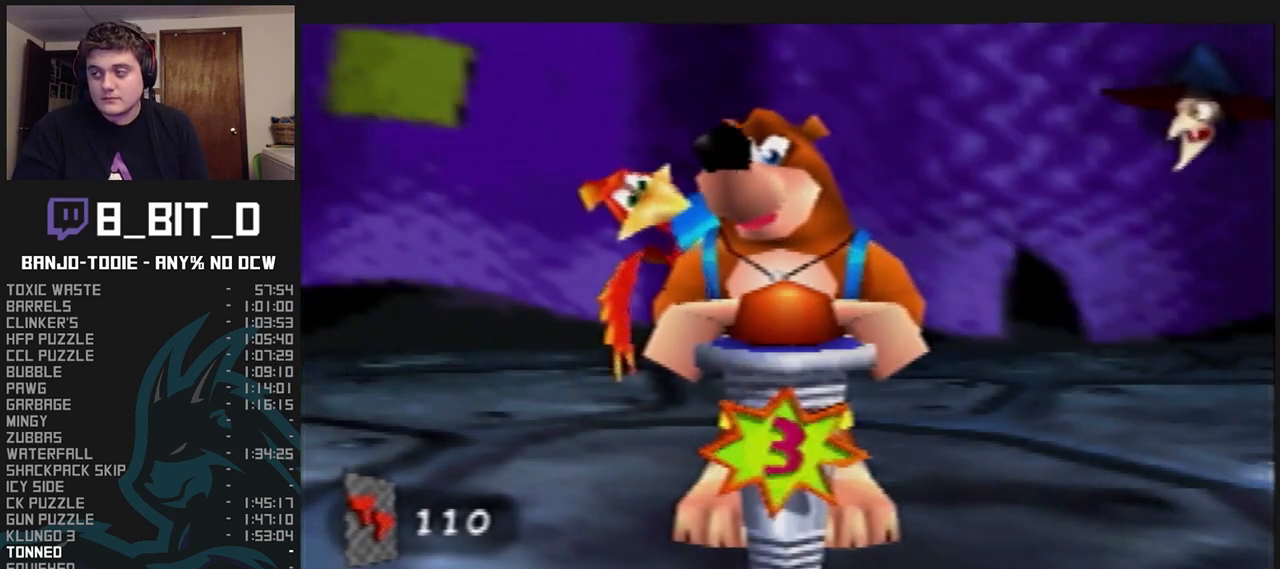
{"buttons": ["L1", "Z"], "left_stick": "center", "events": []}
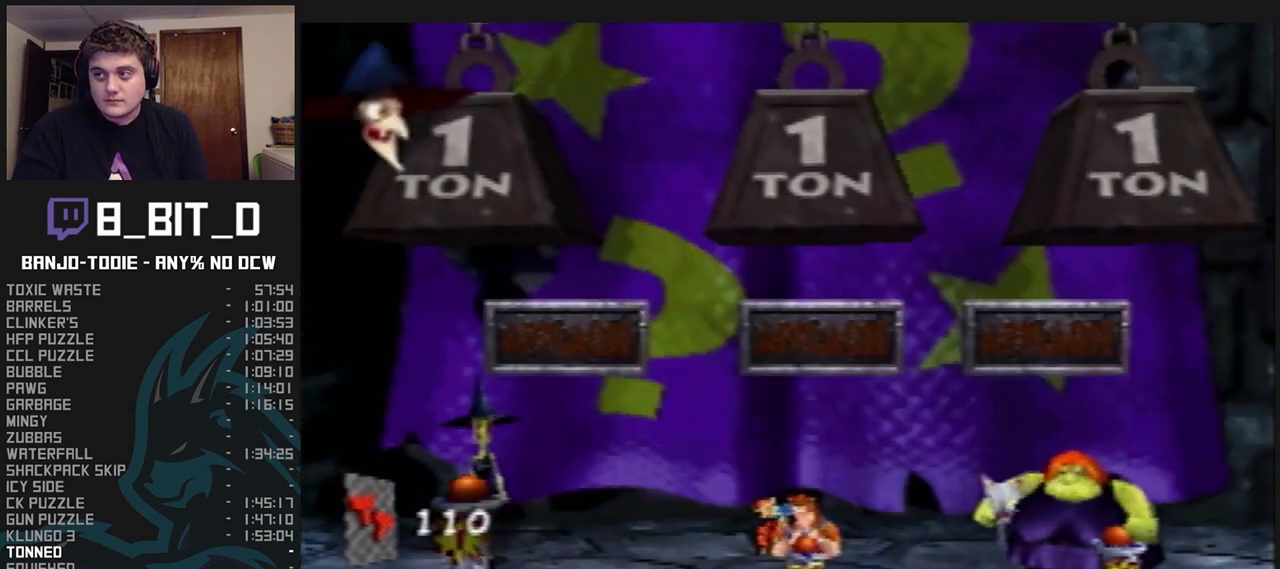
{"buttons": ["L1", "Z"], "left_stick": "center", "events": []}
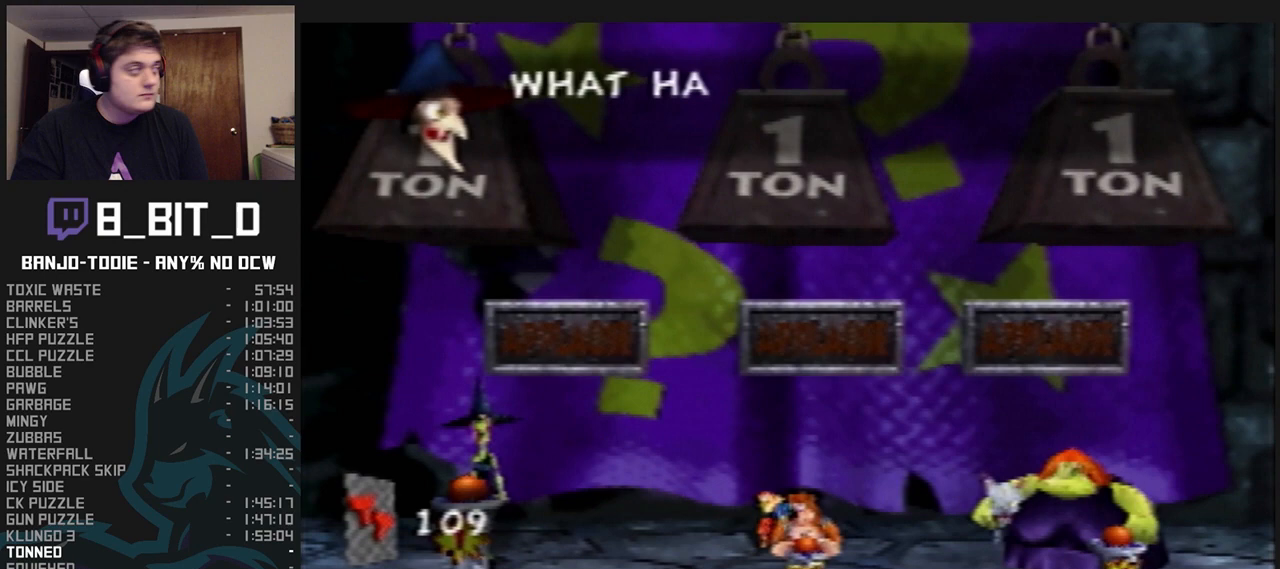
{"buttons": ["L1", "Z"], "left_stick": "center", "events": []}
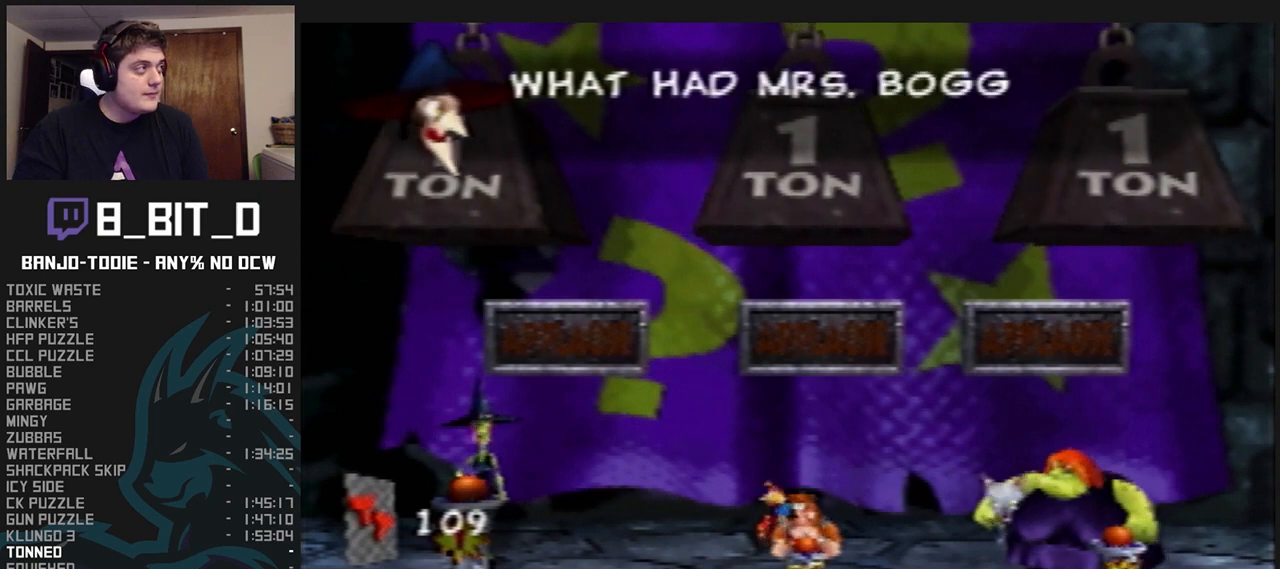
{"buttons": ["L1", "Z"], "left_stick": "center", "events": []}
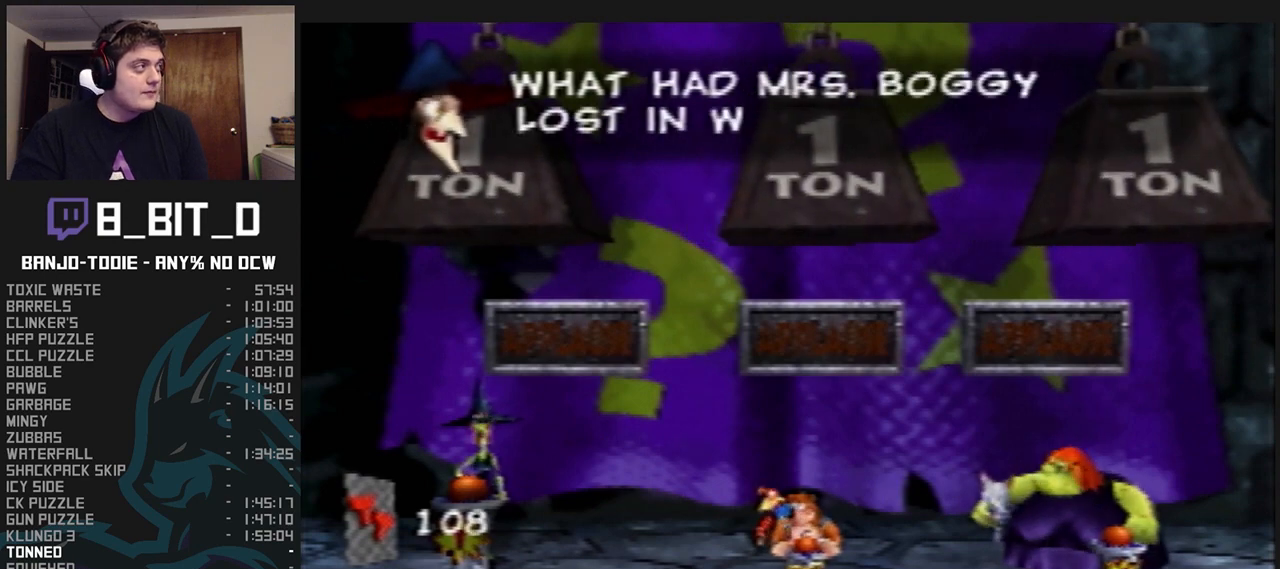
{"buttons": ["L1", "Z"], "left_stick": "center", "events": [[67, "Z", "up"], [400, "Z", "down"]]}
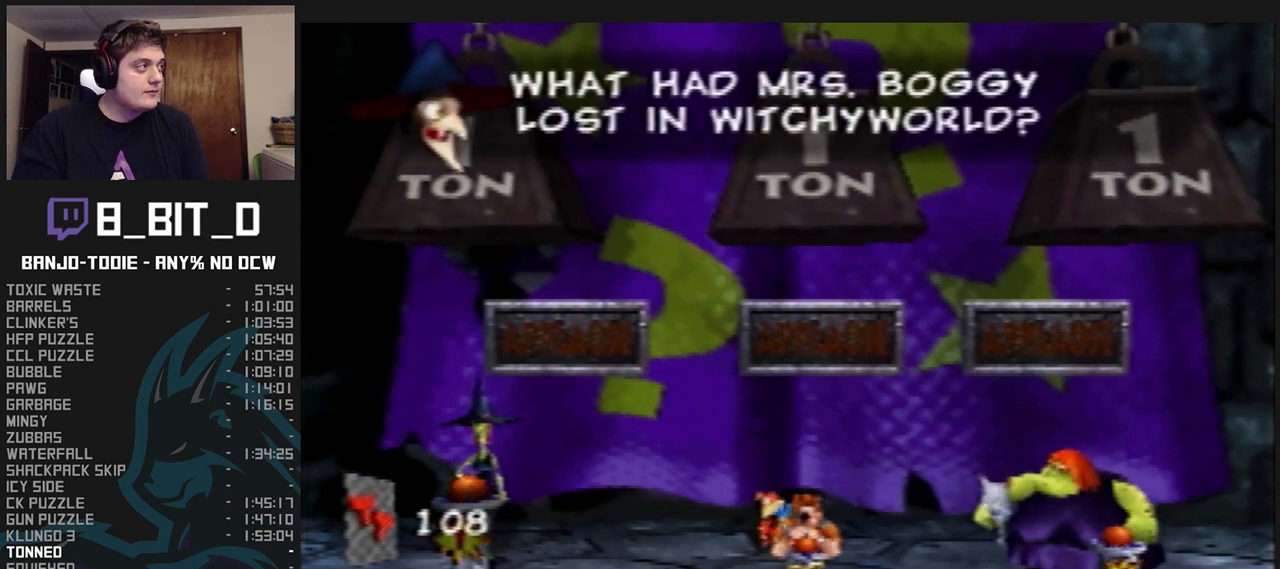
{"buttons": ["L1"], "left_stick": "center", "events": [[100, "Z", "up"], [400, "B", "down"], [433, "B", "up"]]}
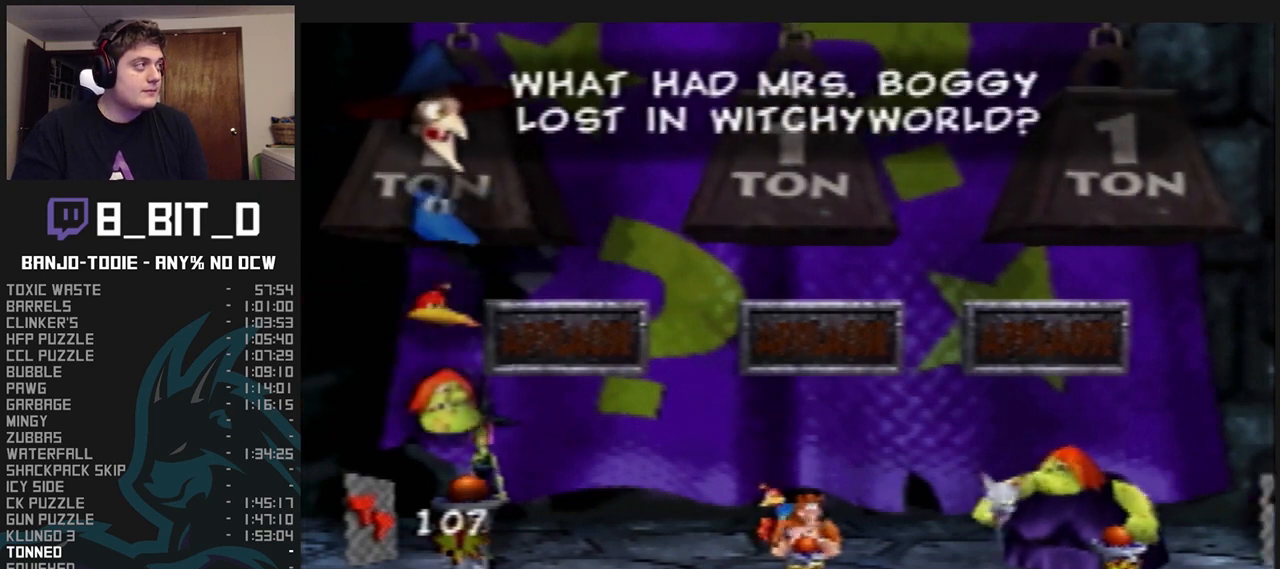
{"buttons": ["L1"], "left_stick": "center", "events": []}
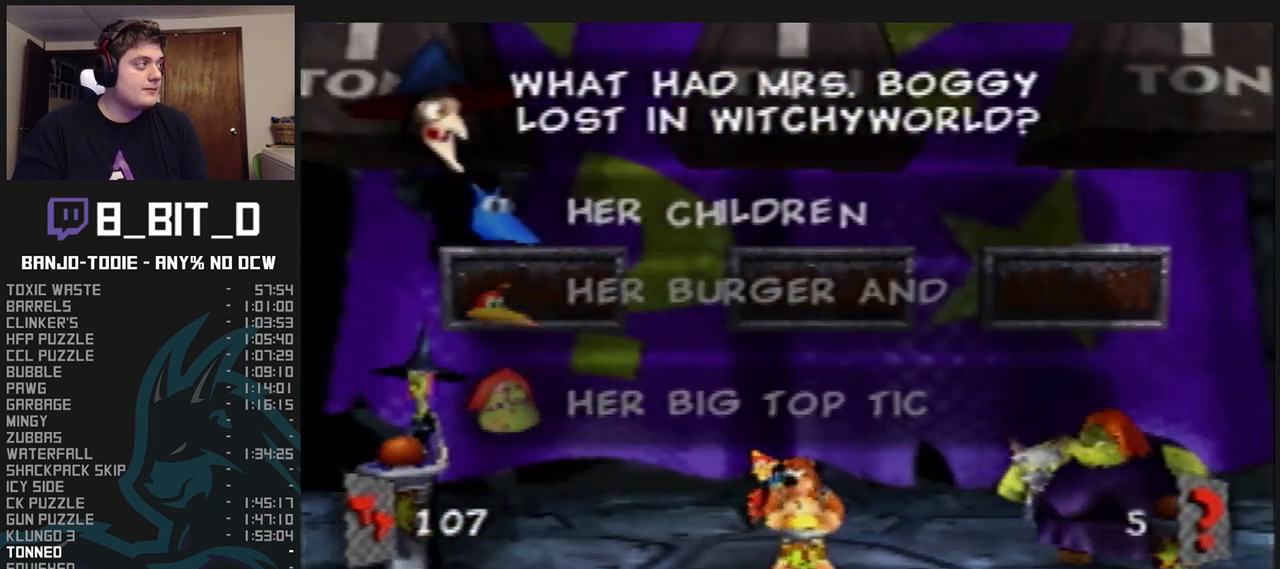
{"buttons": ["L1"], "left_stick": "down", "events": [[467, "left_stick", "down"]]}
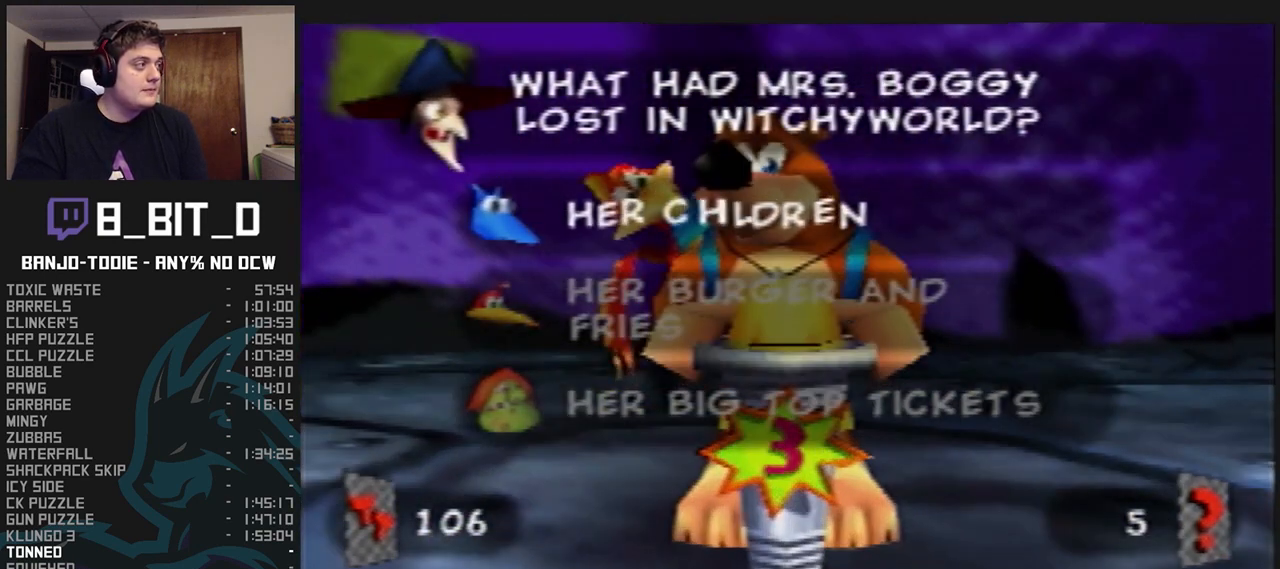
{"buttons": ["L1"], "left_stick": "center", "events": [[133, "left_stick", "center"]]}
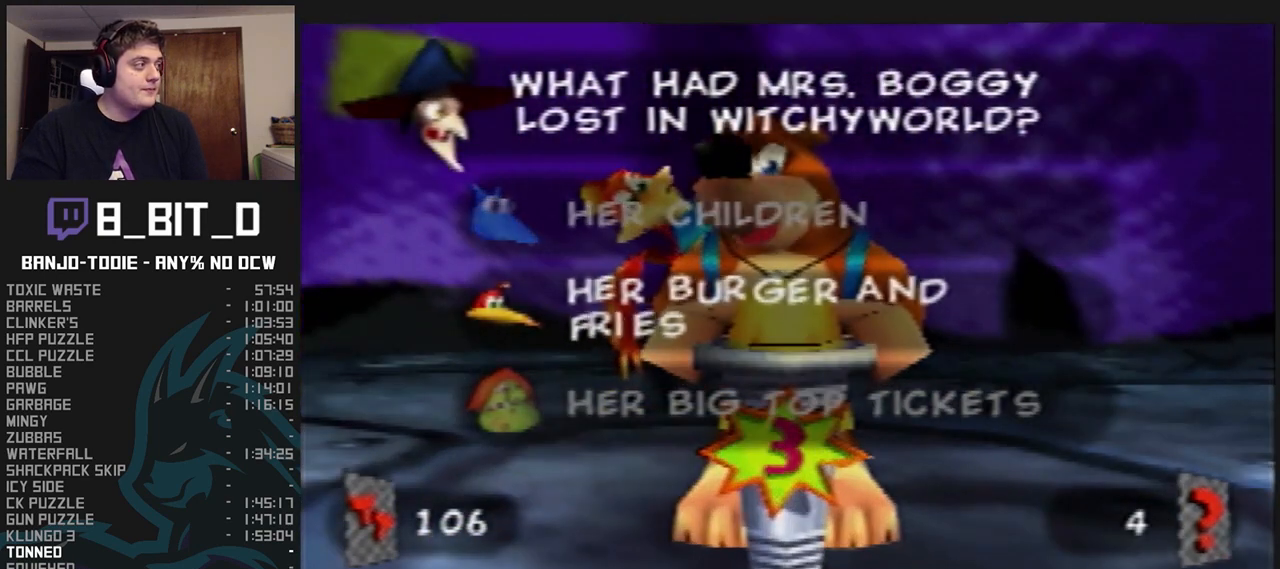
{"buttons": ["L1"], "left_stick": "center", "events": [[300, "left_stick", "up-left"], [400, "left_stick", "up"], [500, "left_stick", "center"]]}
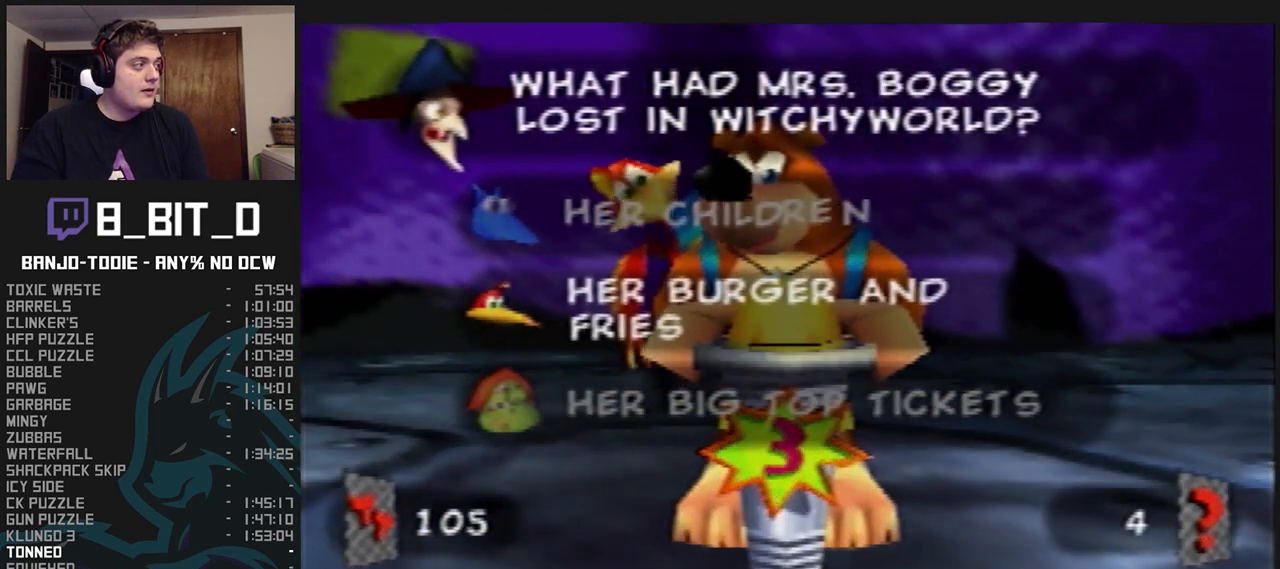
{"buttons": ["L1"], "left_stick": "center", "events": []}
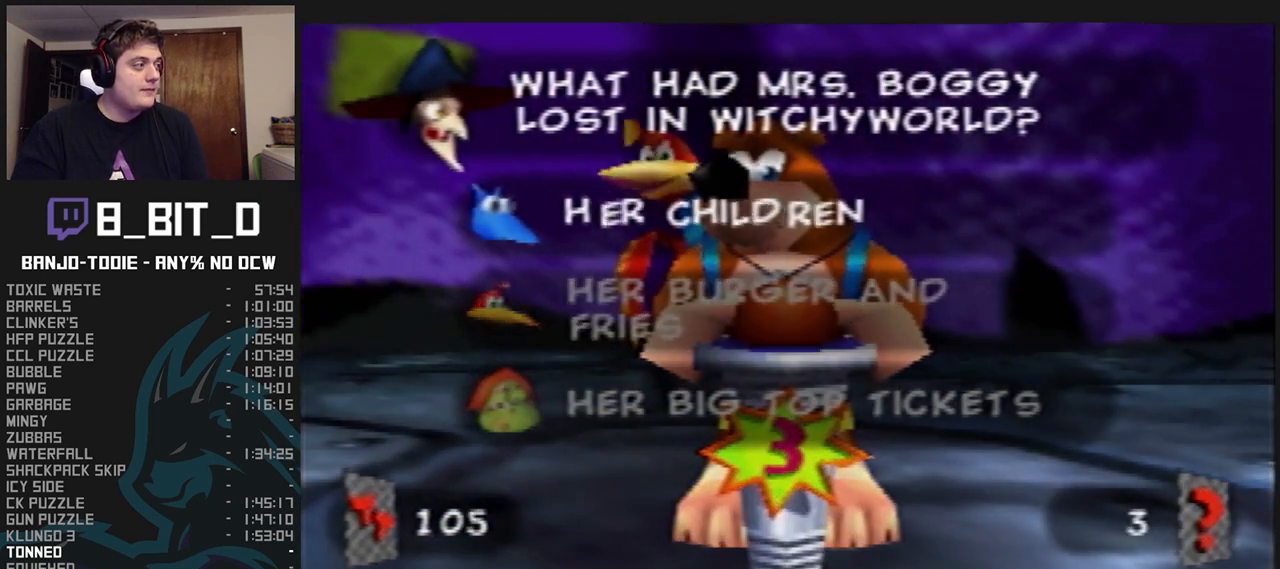
{"buttons": ["L1"], "left_stick": "center", "events": []}
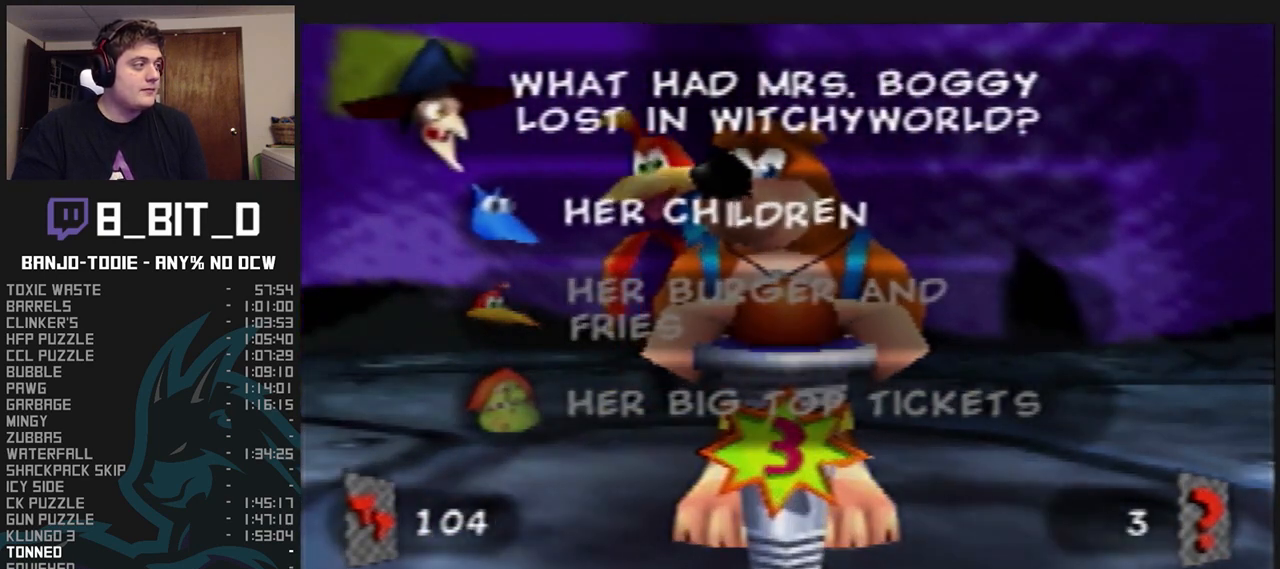
{"buttons": ["L1"], "left_stick": "center", "events": []}
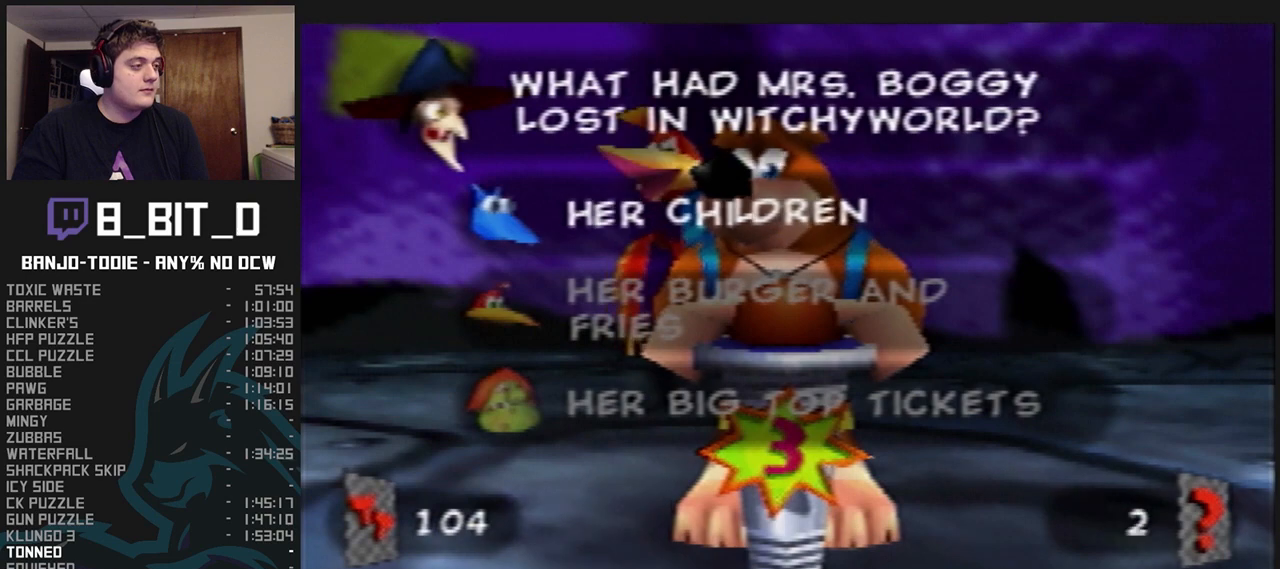
{"buttons": ["L1"], "left_stick": "center", "events": []}
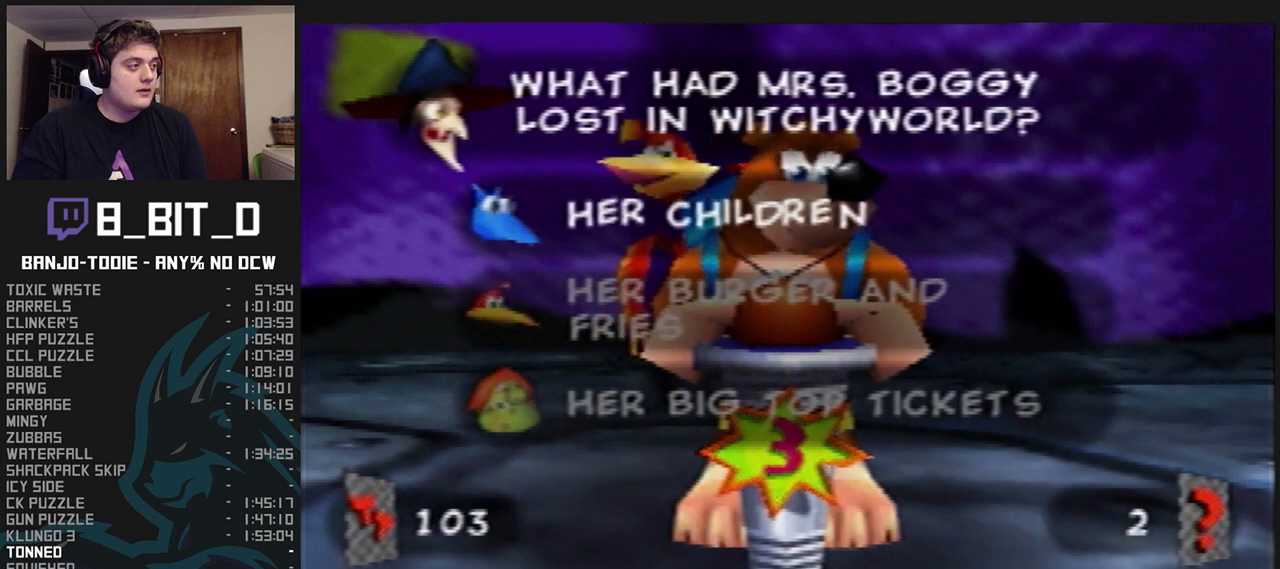
{"buttons": ["L1"], "left_stick": "center", "events": []}
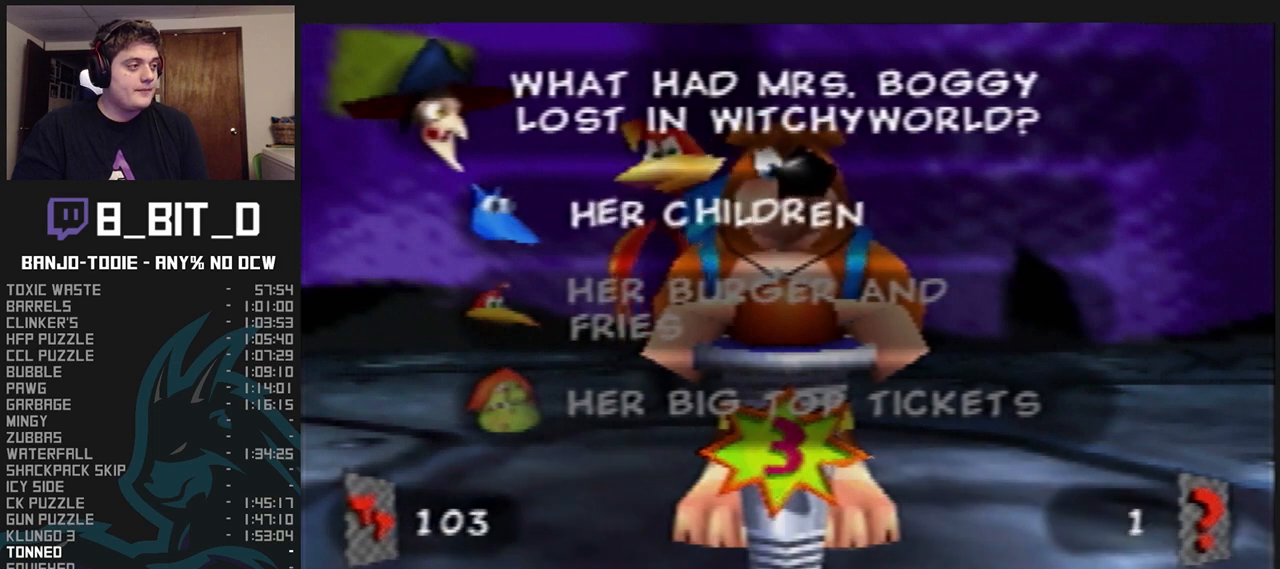
{"buttons": ["L1"], "left_stick": "center", "events": []}
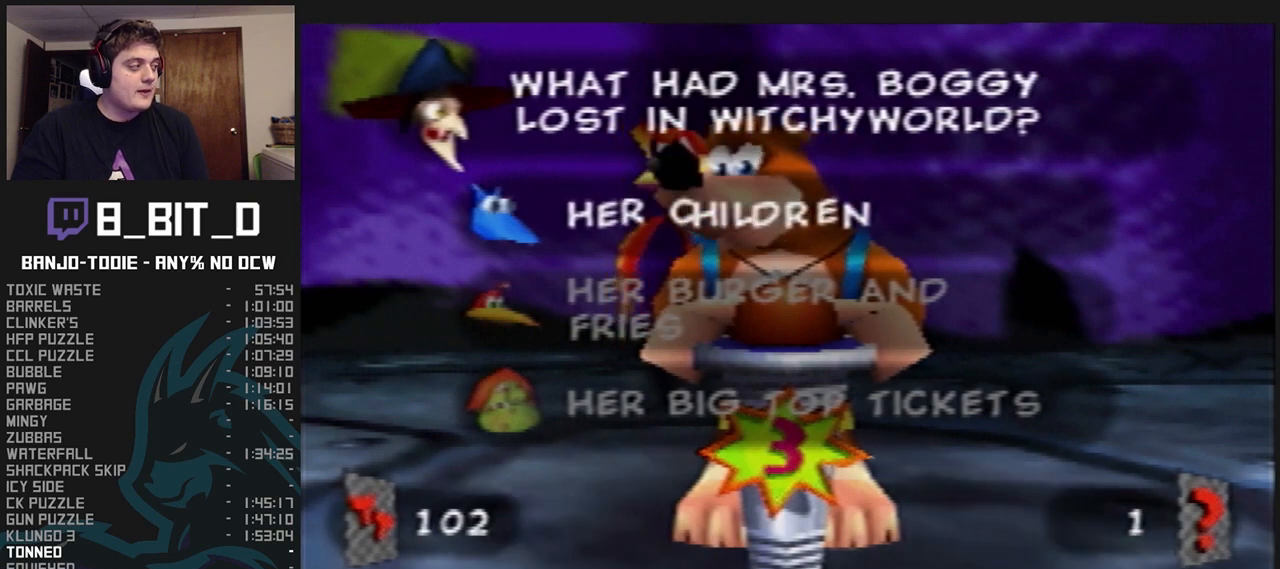
{"buttons": ["L1"], "left_stick": "center", "events": [[200, "R1", "down"], [233, "R1", "up"]]}
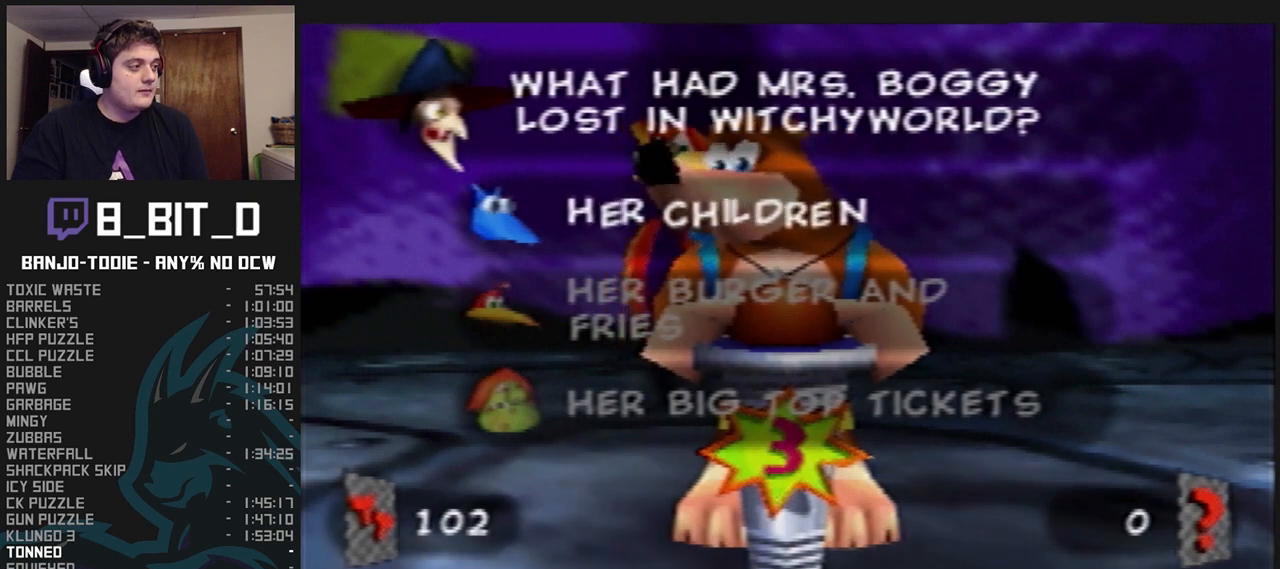
{"buttons": ["L1", "Z"], "left_stick": "center", "events": [[267, "A", "down"], [333, "A", "up"], [333, "Z", "down"]]}